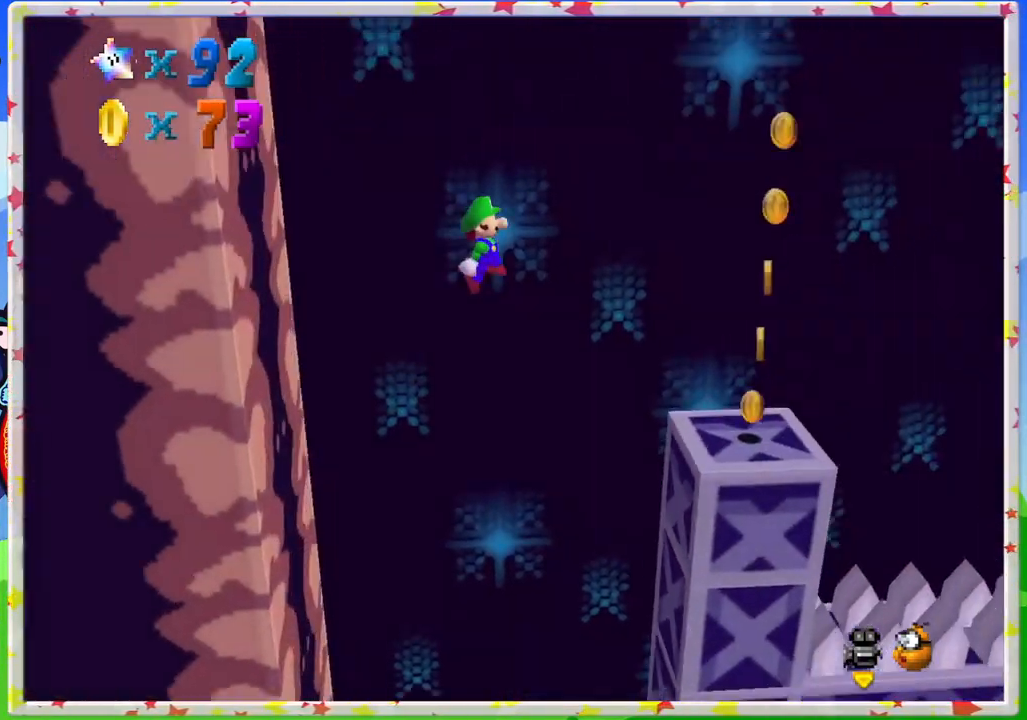
Gameplay with a controller (Nintendo layout); each line is a JSON object with the inputs held at the frame after it. "events" lists button and stick changes between this image and that frame as [ms after this image, input, new state], when the widget could be followed in between. Not read: L3 R3.
{"buttons": [], "left_stick": "center", "events": [[83, "A", "up"], [200, "left_stick", "left"], [500, "left_stick", "center"]]}
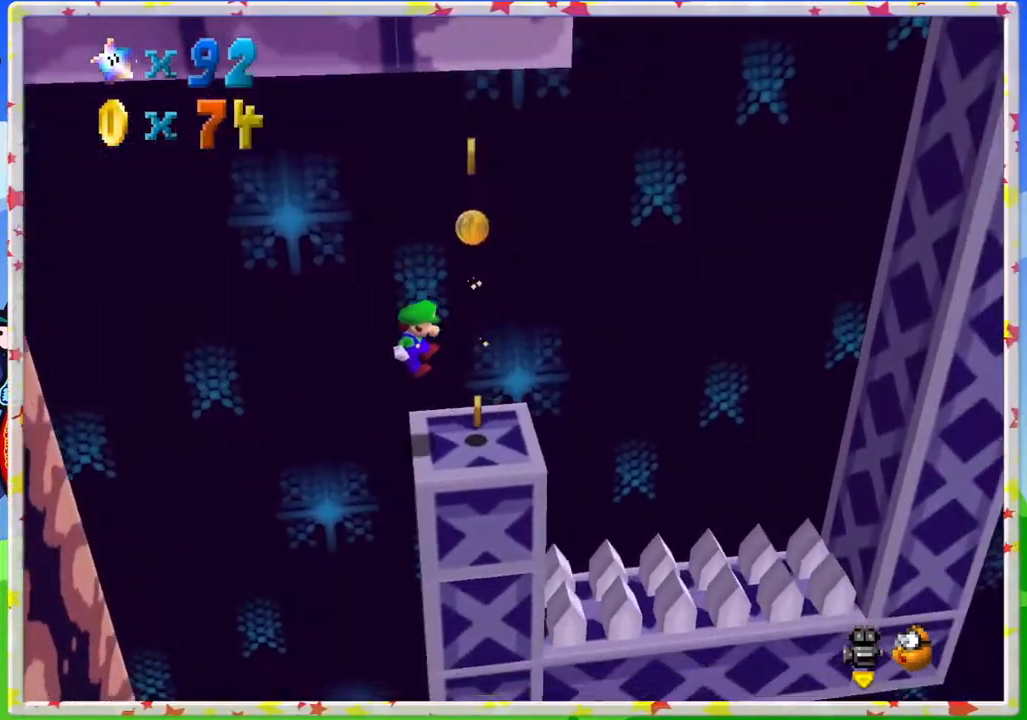
{"buttons": ["A"], "left_stick": "up-left", "events": [[150, "left_stick", "up-left"], [200, "A", "down"]]}
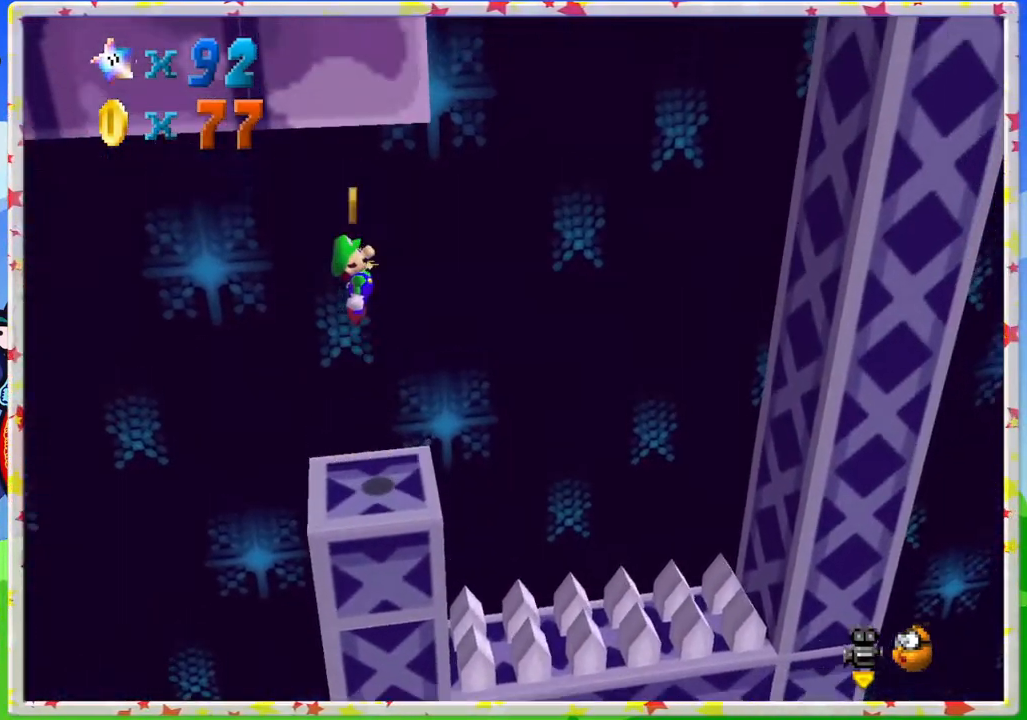
{"buttons": [], "left_stick": "center", "events": [[67, "A", "up"], [67, "Z", "down"], [83, "left_stick", "center"], [367, "Z", "up"]]}
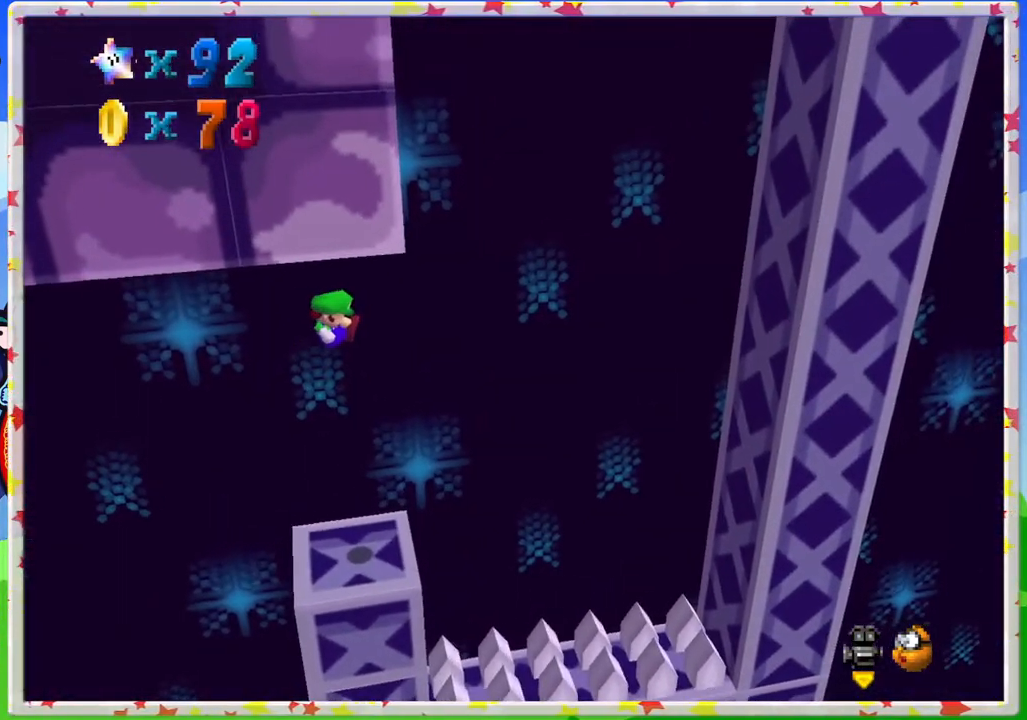
{"buttons": [], "left_stick": "center", "events": []}
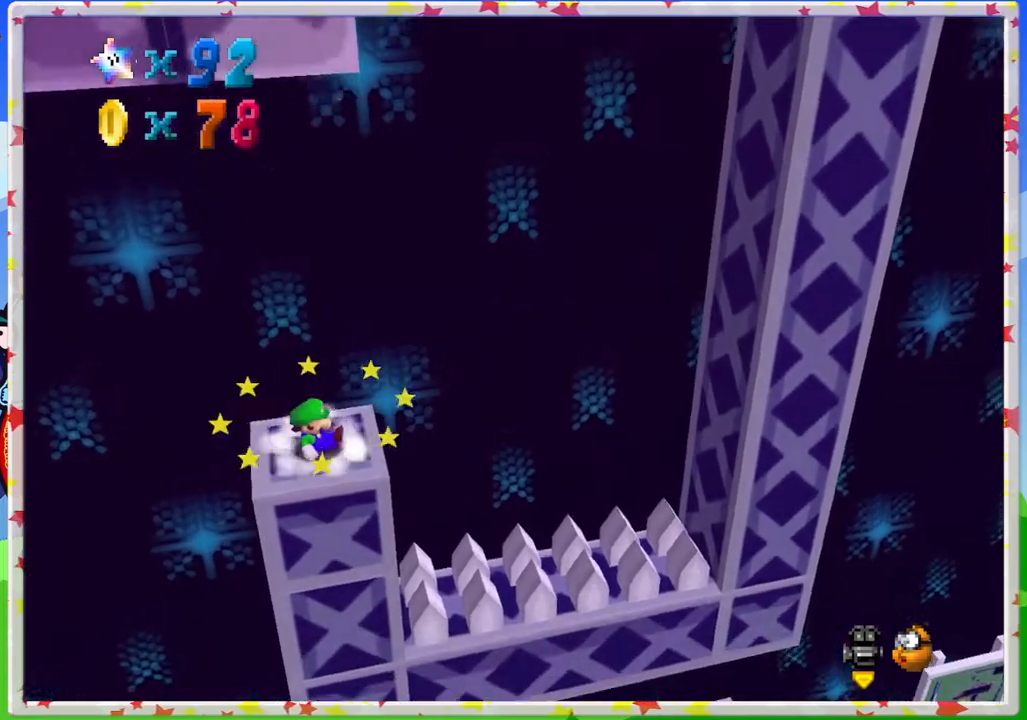
{"buttons": ["A"], "left_stick": "up-left", "events": [[283, "A", "down"], [283, "left_stick", "up-left"]]}
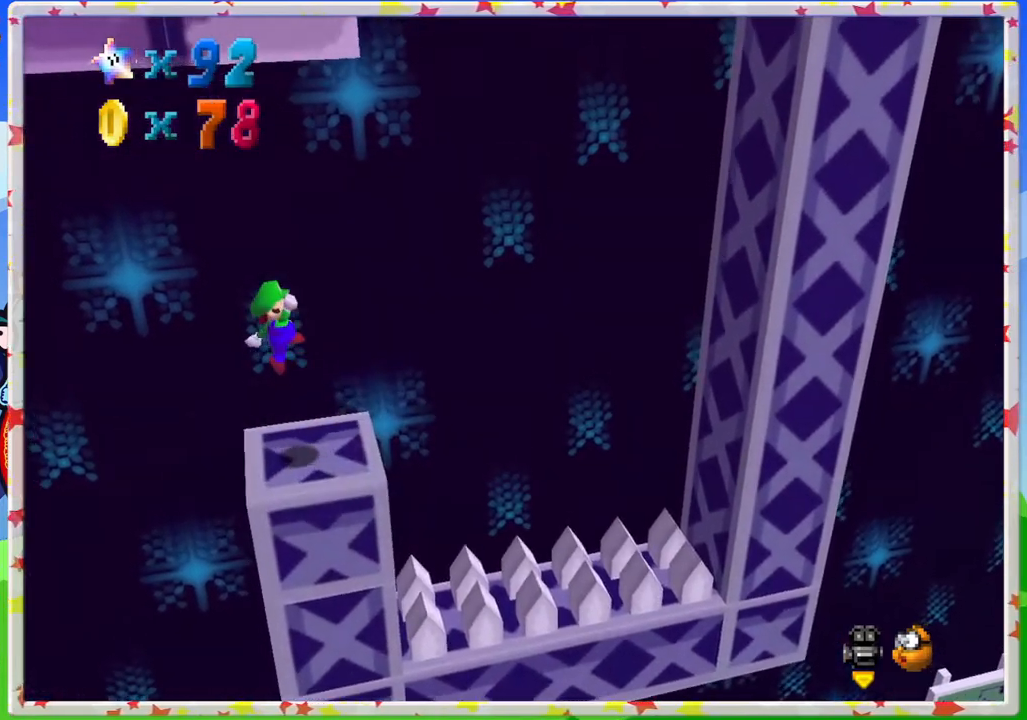
{"buttons": [], "left_stick": "center", "events": [[50, "A", "up"], [50, "left_stick", "center"], [183, "left_stick", "right"], [333, "left_stick", "center"]]}
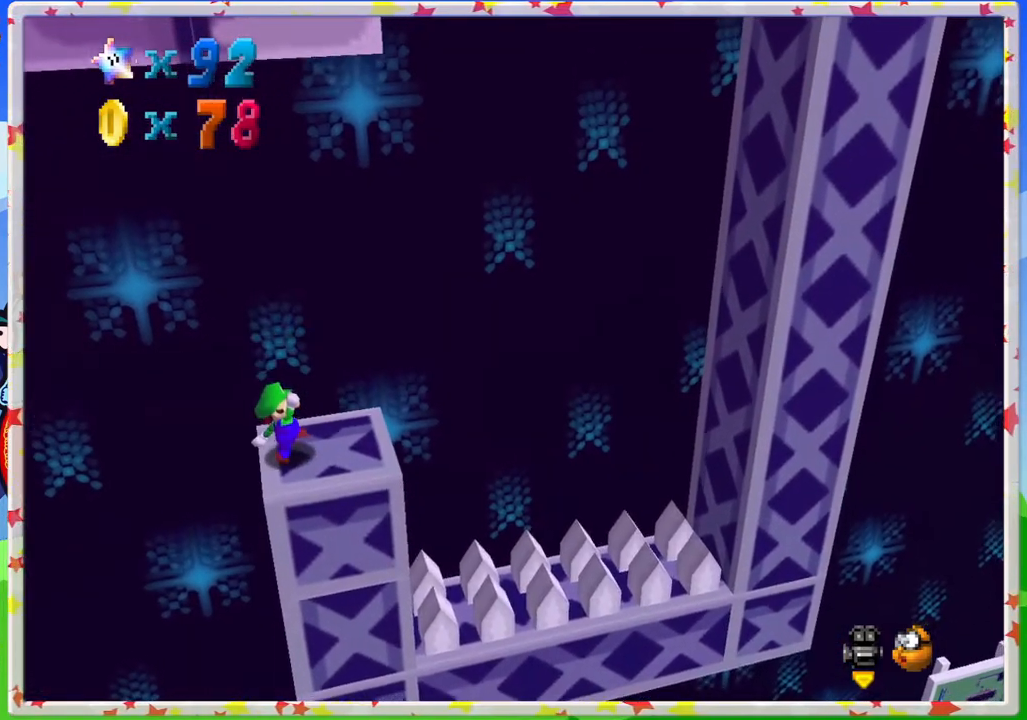
{"buttons": [], "left_stick": "right", "events": [[267, "A", "down"], [300, "left_stick", "right"], [383, "A", "up"]]}
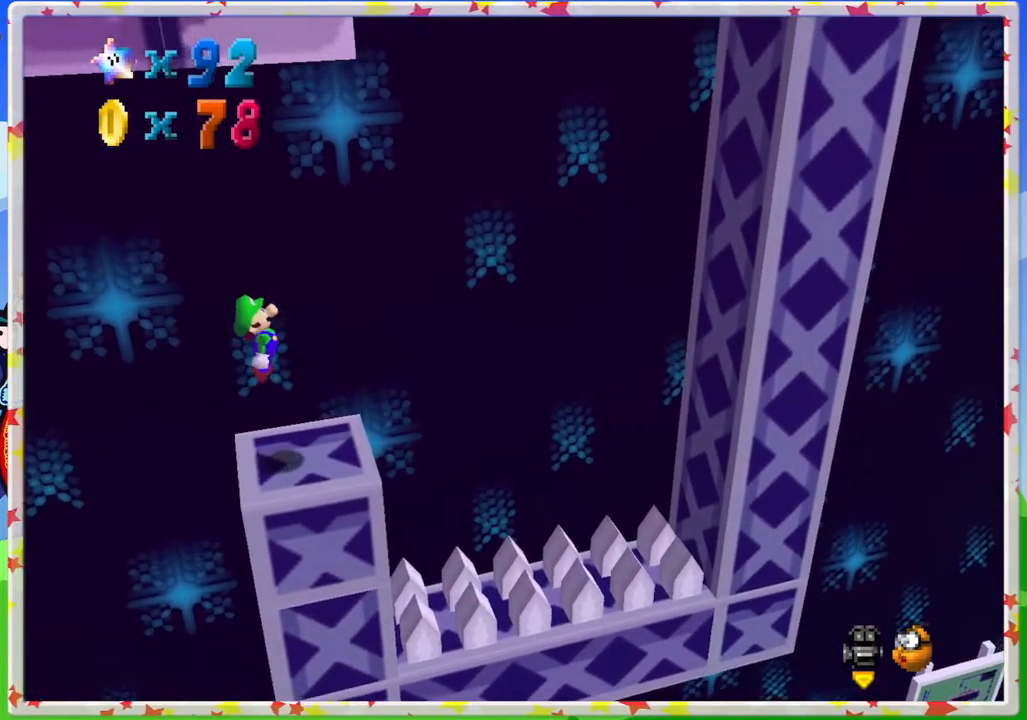
{"buttons": ["A"], "left_stick": "right", "events": [[383, "A", "down"]]}
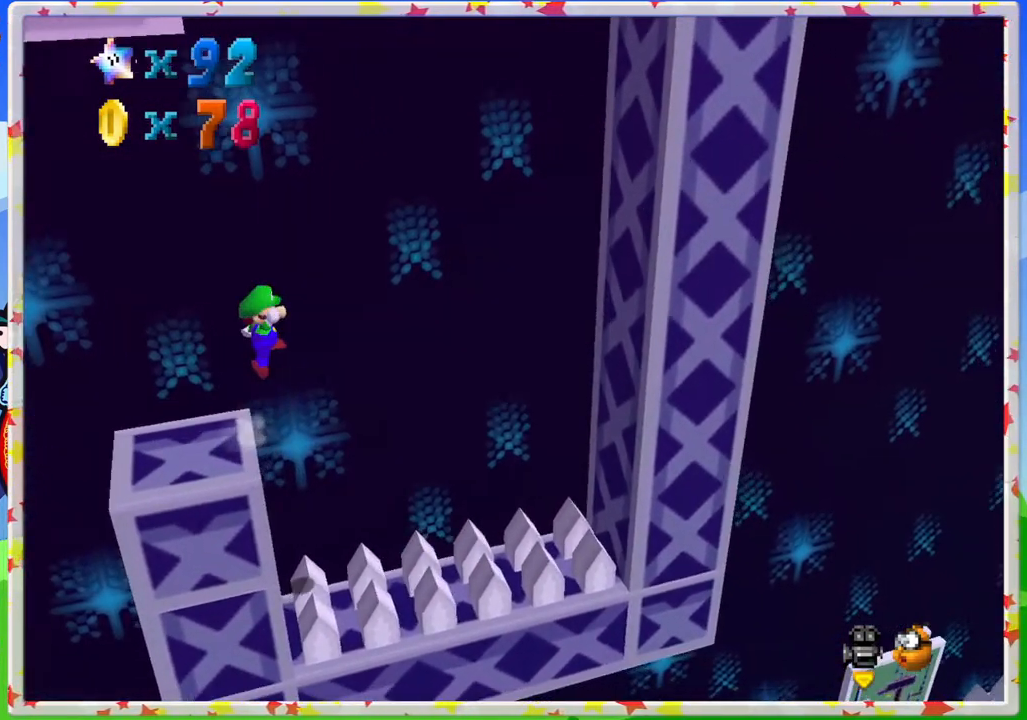
{"buttons": ["A"], "left_stick": "right", "events": []}
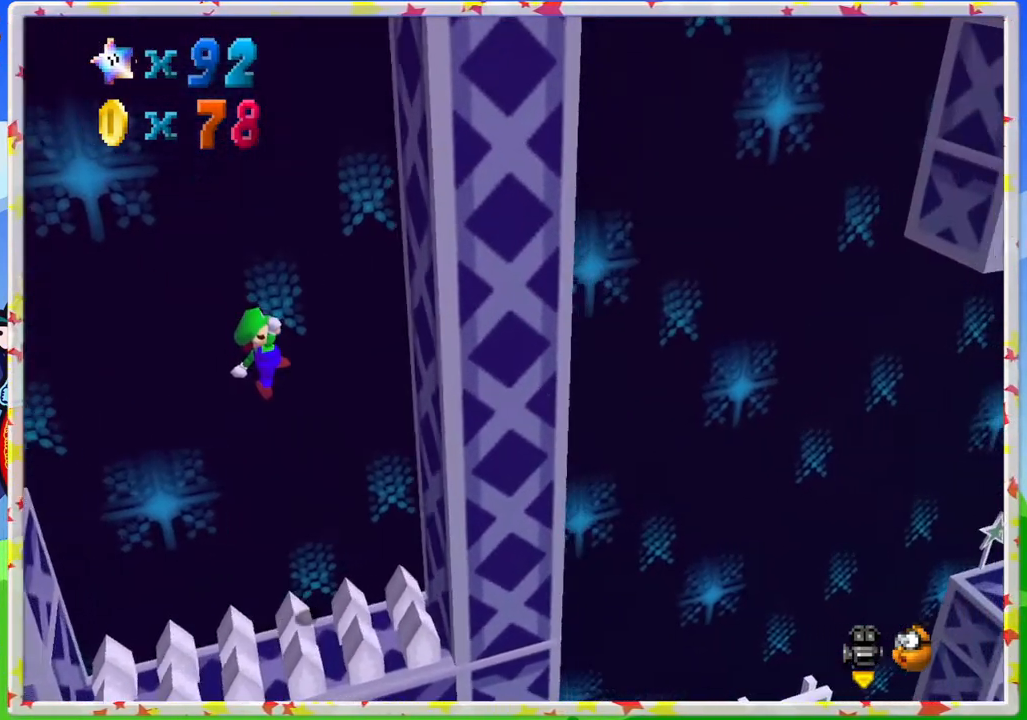
{"buttons": ["A"], "left_stick": "up-left", "events": [[83, "A", "up"], [267, "A", "down"], [317, "left_stick", "up-left"]]}
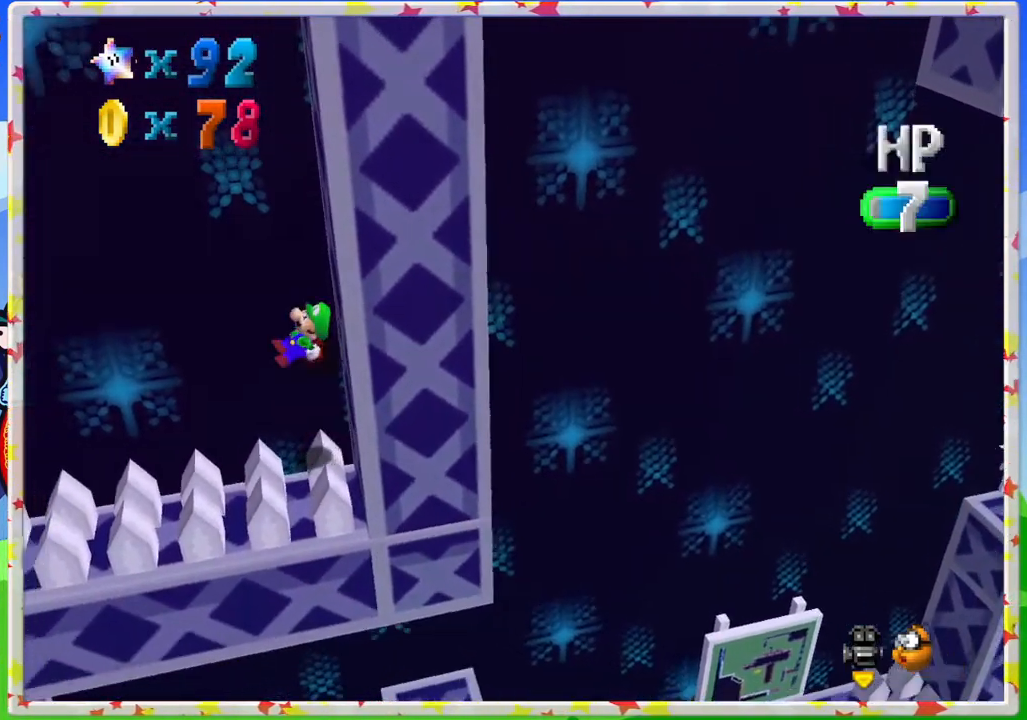
{"buttons": [], "left_stick": "up-left", "events": [[483, "A", "up"]]}
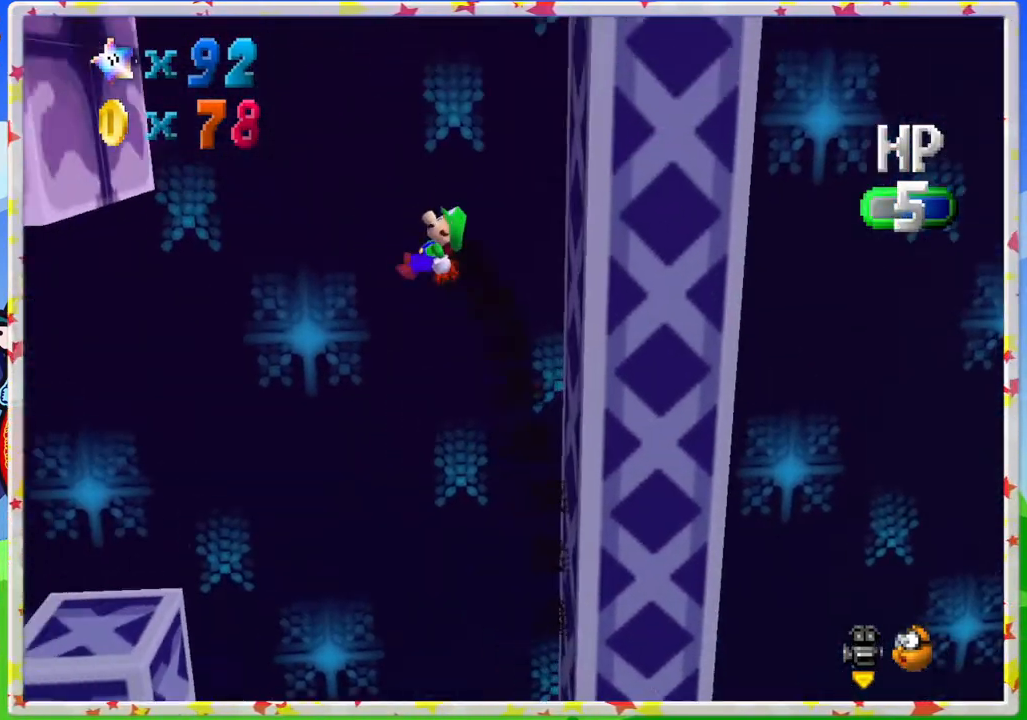
{"buttons": [], "left_stick": "left", "events": [[133, "left_stick", "center"], [500, "left_stick", "left"]]}
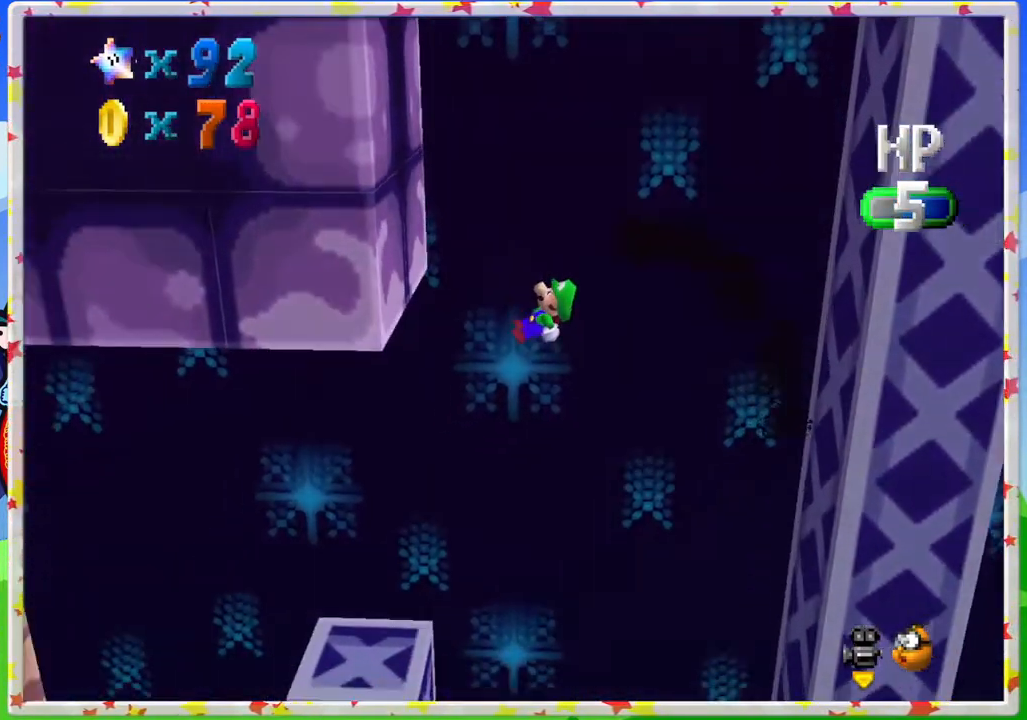
{"buttons": [], "left_stick": "center", "events": [[167, "left_stick", "center"], [283, "left_stick", "up-left"], [400, "left_stick", "center"]]}
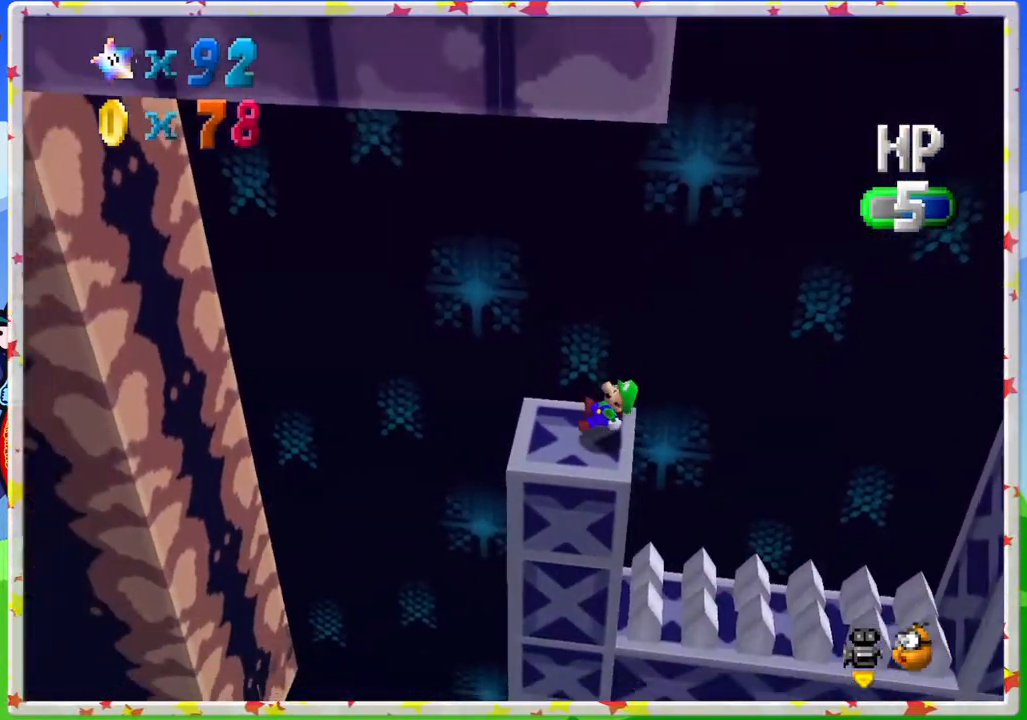
{"buttons": [], "left_stick": "center", "events": [[133, "left_stick", "right"], [350, "left_stick", "up"], [467, "left_stick", "center"]]}
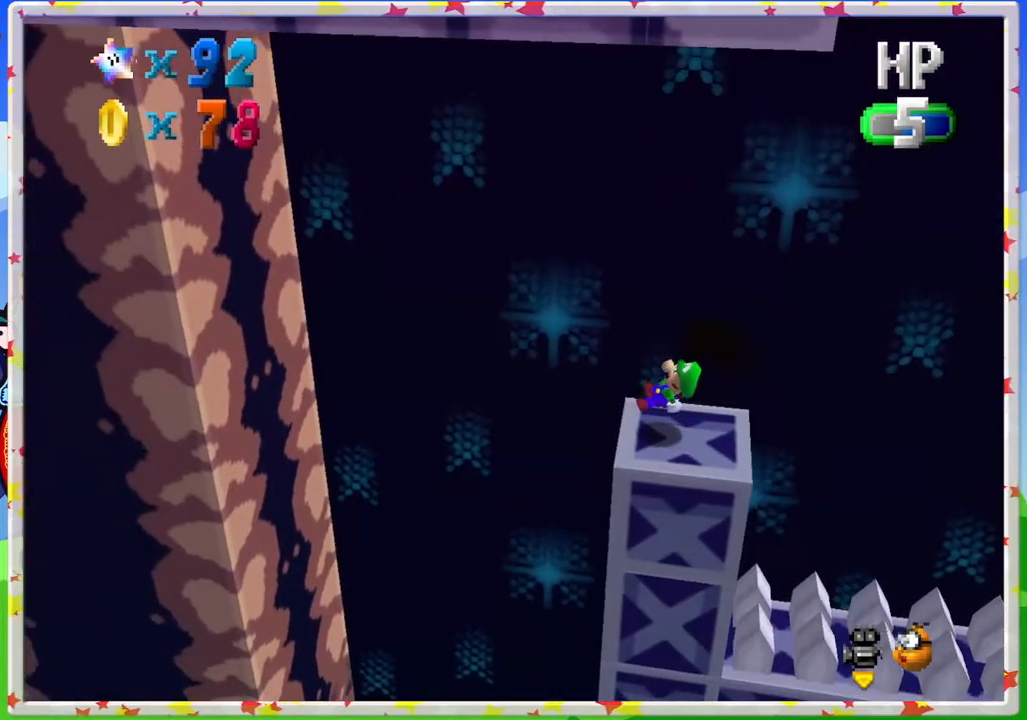
{"buttons": [], "left_stick": "center", "events": [[367, "left_stick", "up"], [467, "left_stick", "center"]]}
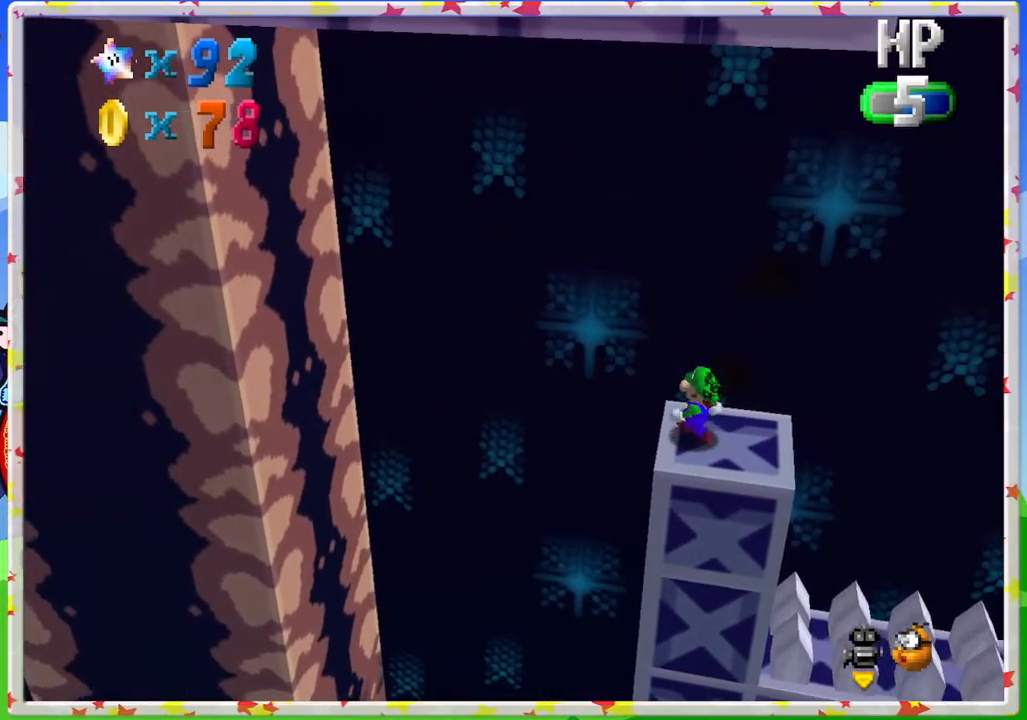
{"buttons": [], "left_stick": "center", "events": [[217, "left_stick", "right"], [367, "left_stick", "center"]]}
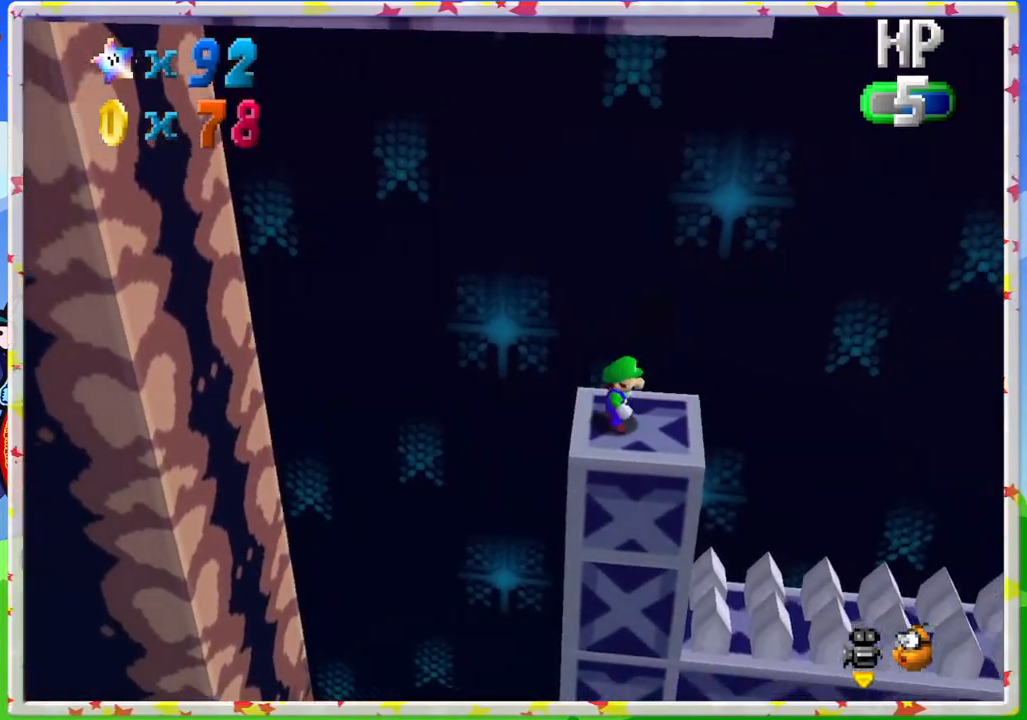
{"buttons": ["A"], "left_stick": "center", "events": [[117, "left_stick", "left"], [167, "left_stick", "center"], [433, "A", "down"]]}
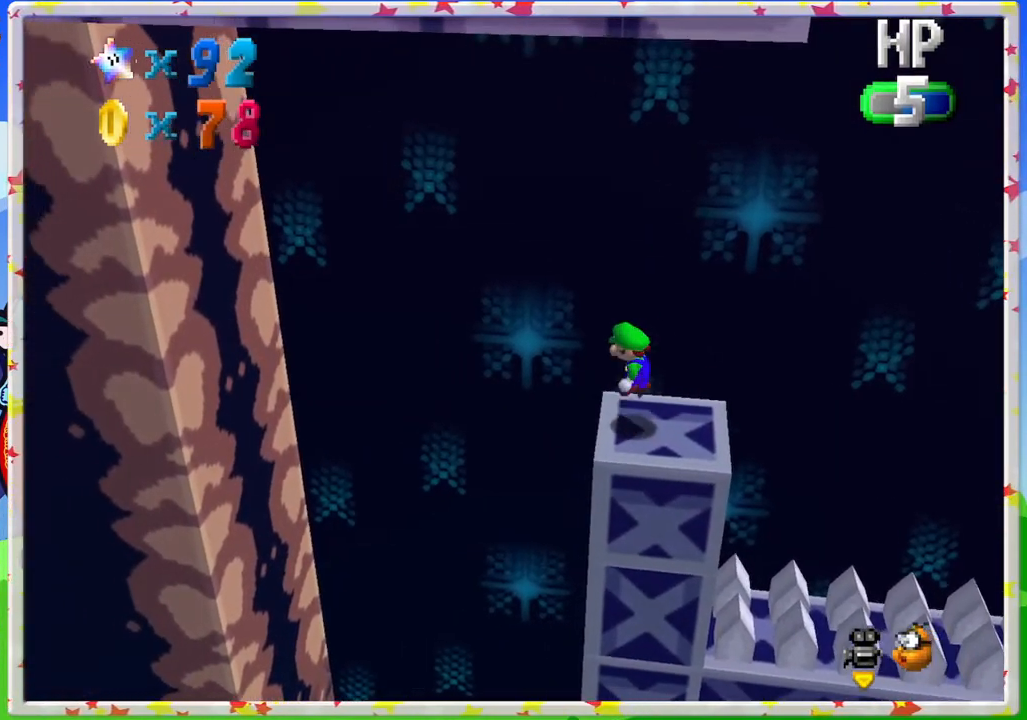
{"buttons": [], "left_stick": "center", "events": [[17, "left_stick", "right"], [67, "A", "up"], [333, "left_stick", "center"]]}
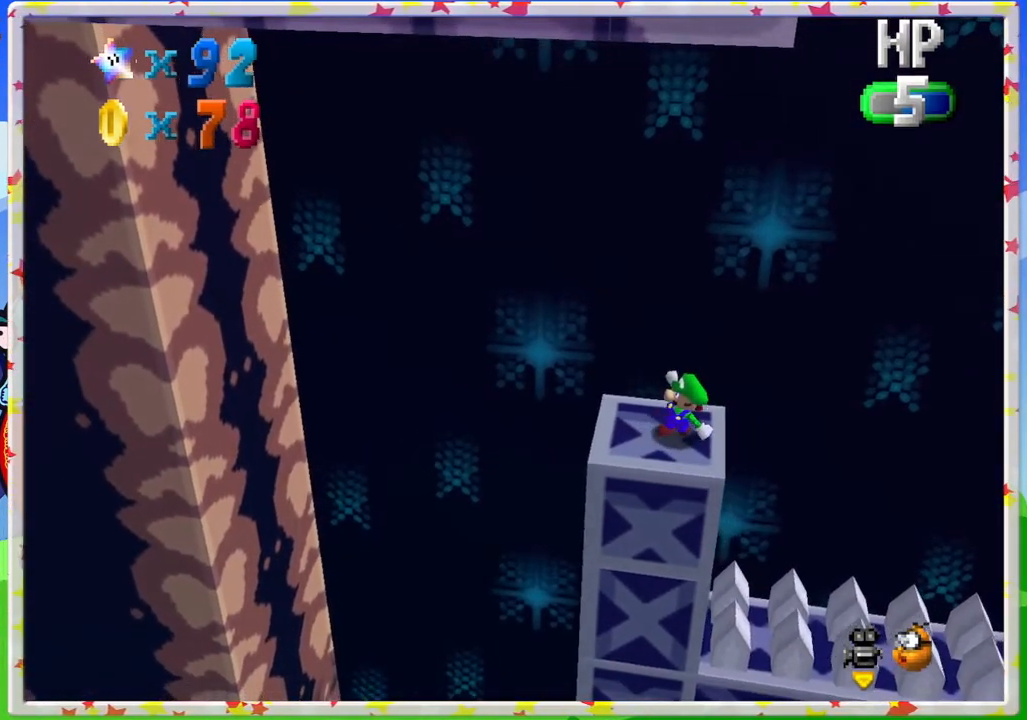
{"buttons": ["A"], "left_stick": "up-left", "events": [[200, "left_stick", "up-left"], [483, "A", "down"]]}
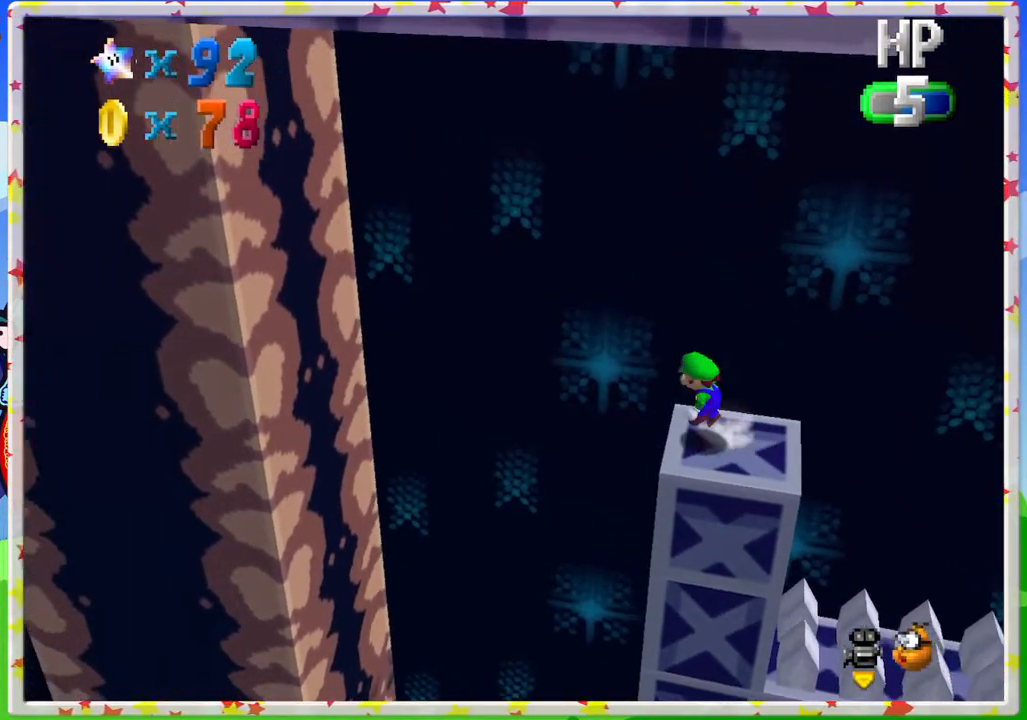
{"buttons": ["A"], "left_stick": "up-left", "events": []}
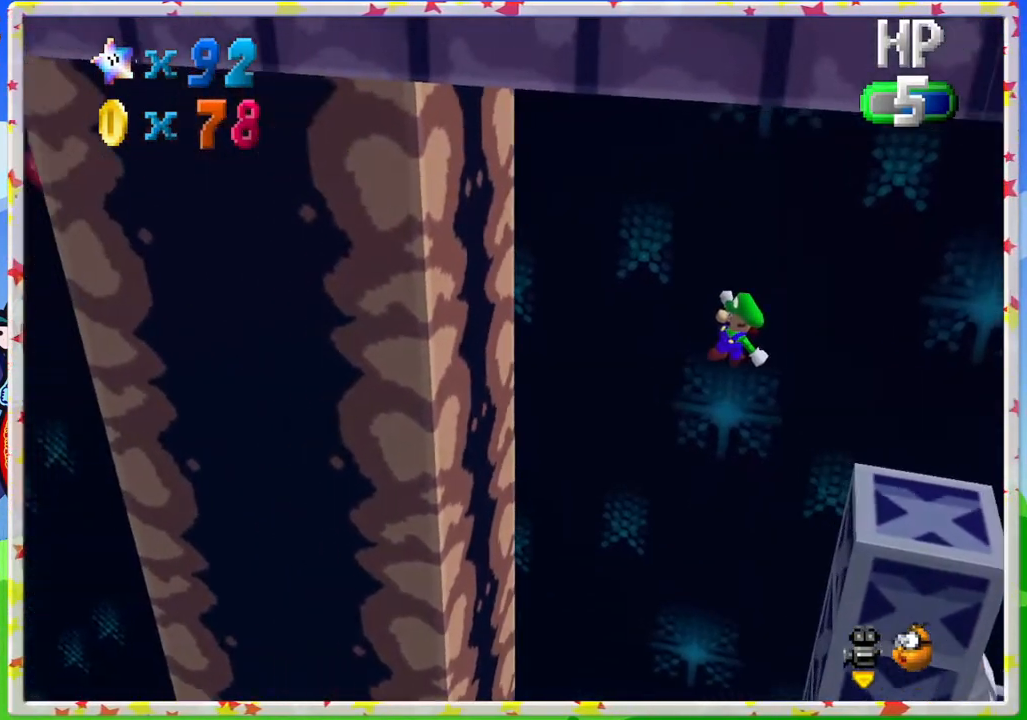
{"buttons": [], "left_stick": "center", "events": [[133, "A", "up"], [500, "left_stick", "center"]]}
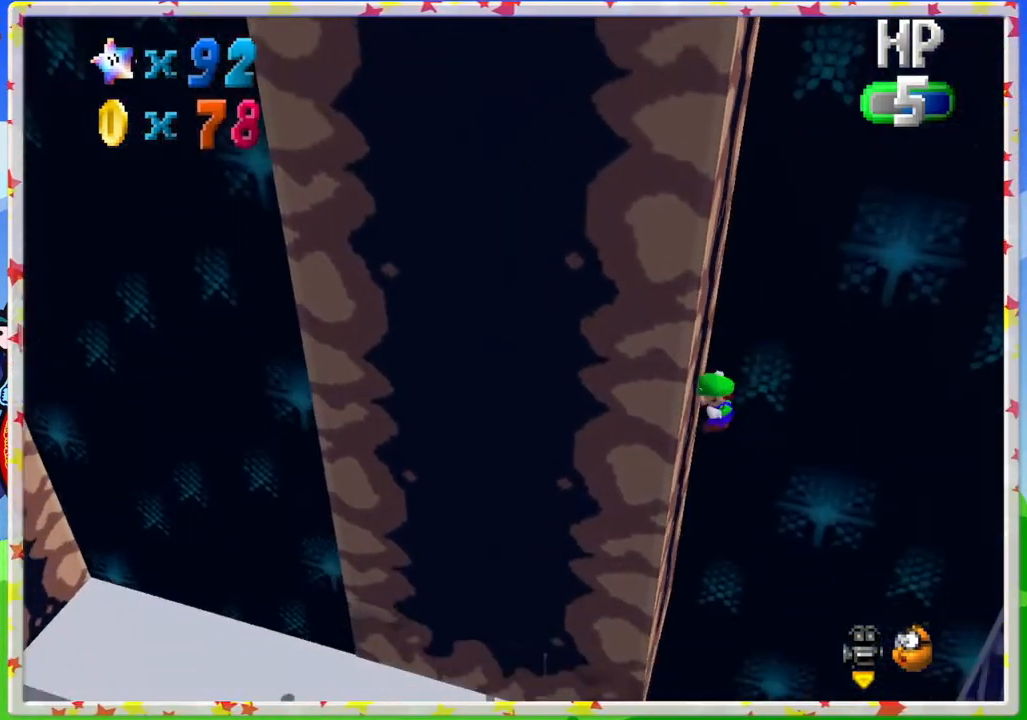
{"buttons": [], "left_stick": "right", "events": [[33, "A", "down"], [33, "left_stick", "right"], [233, "A", "up"]]}
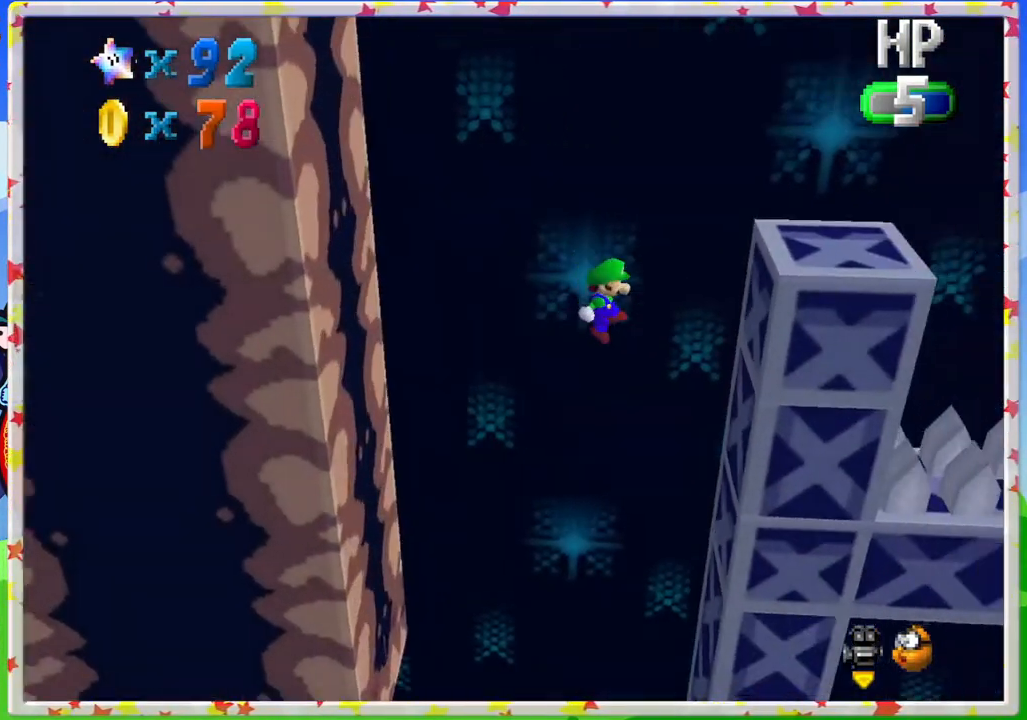
{"buttons": ["A"], "left_stick": "up-left", "events": [[267, "A", "down"], [283, "left_stick", "up-left"]]}
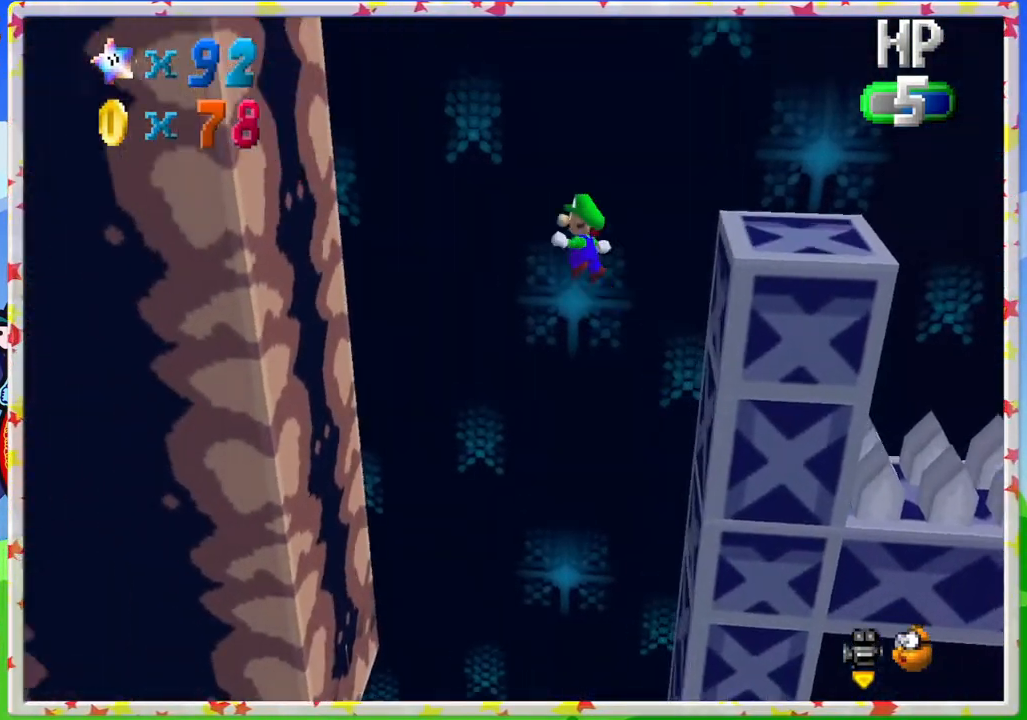
{"buttons": ["A"], "left_stick": "right", "events": [[150, "A", "up"], [483, "left_stick", "right"], [500, "A", "down"]]}
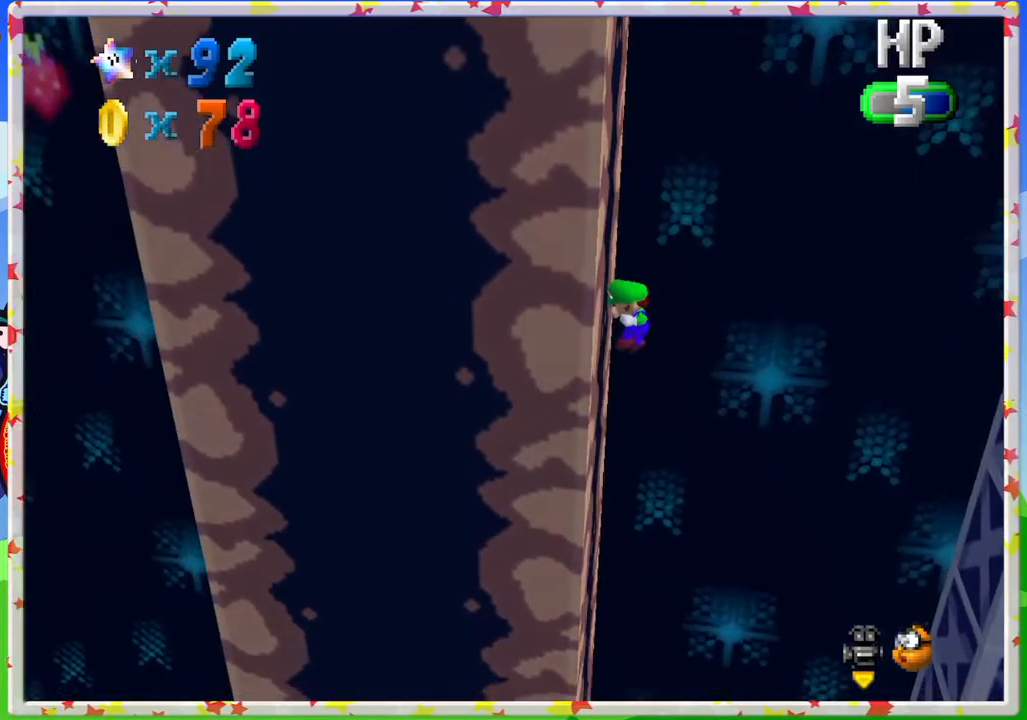
{"buttons": [], "left_stick": "right", "events": [[217, "A", "up"]]}
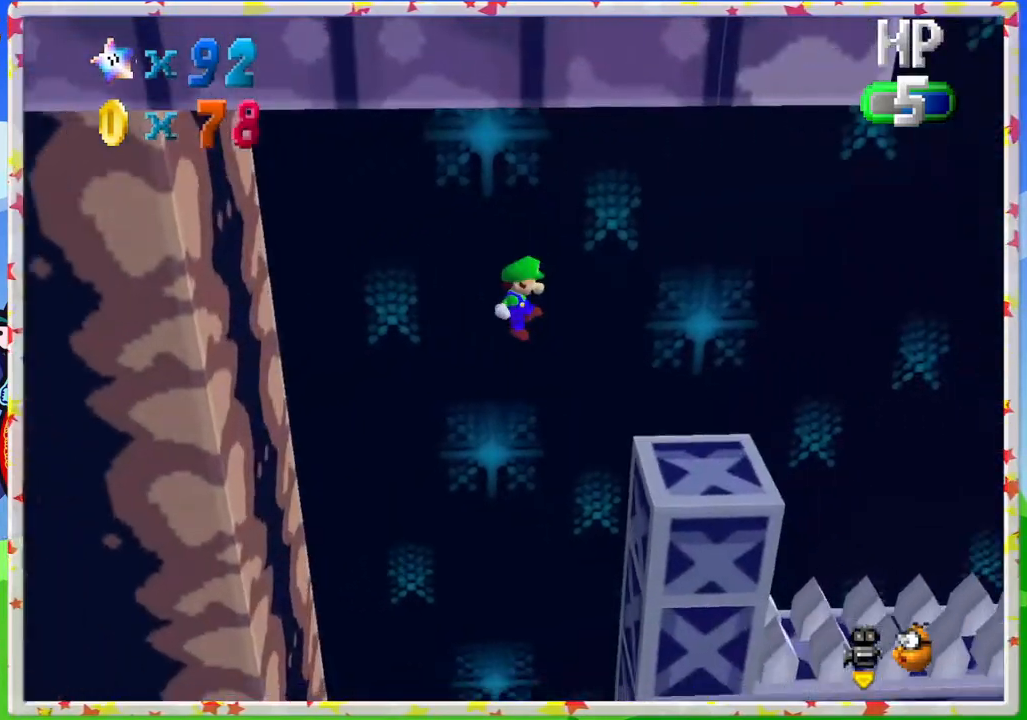
{"buttons": ["A"], "left_stick": "right", "events": [[333, "A", "down"]]}
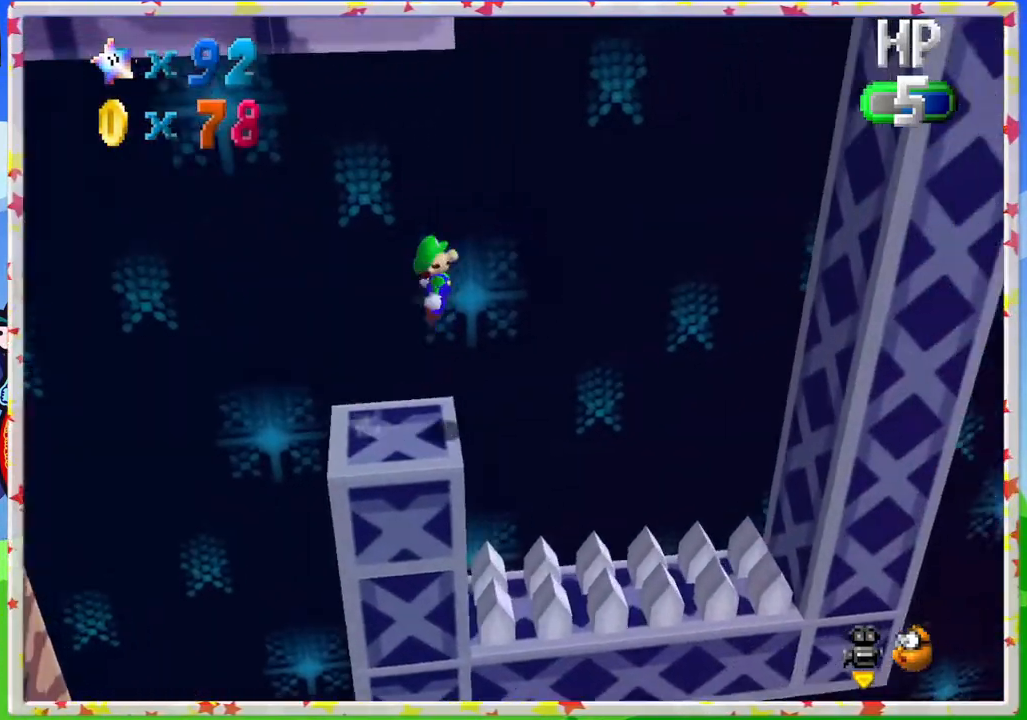
{"buttons": ["A"], "left_stick": "right", "events": []}
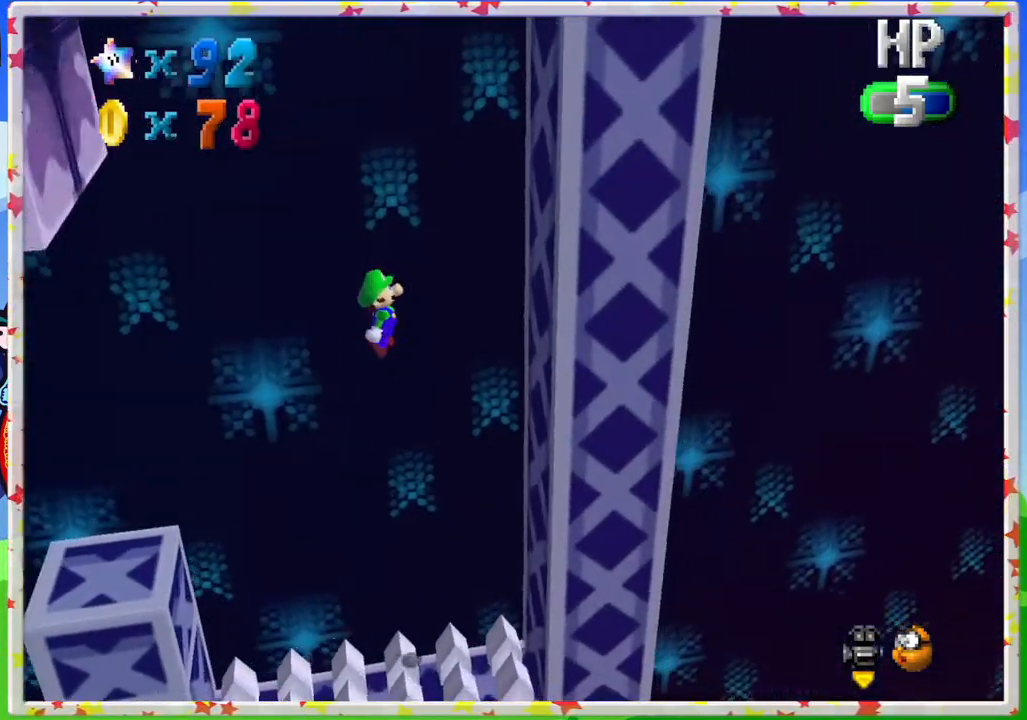
{"buttons": ["A"], "left_stick": "up-left", "events": [[67, "A", "up"], [283, "A", "down"], [300, "left_stick", "up-left"]]}
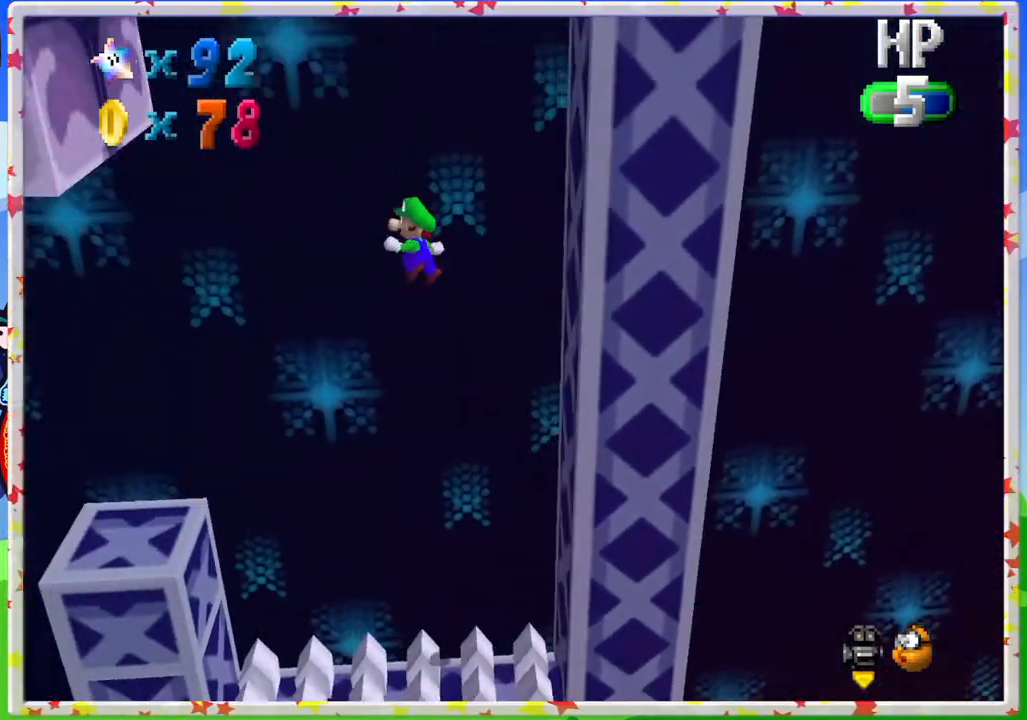
{"buttons": ["A"], "left_stick": "right", "events": [[350, "A", "up"], [450, "A", "down"], [483, "left_stick", "right"]]}
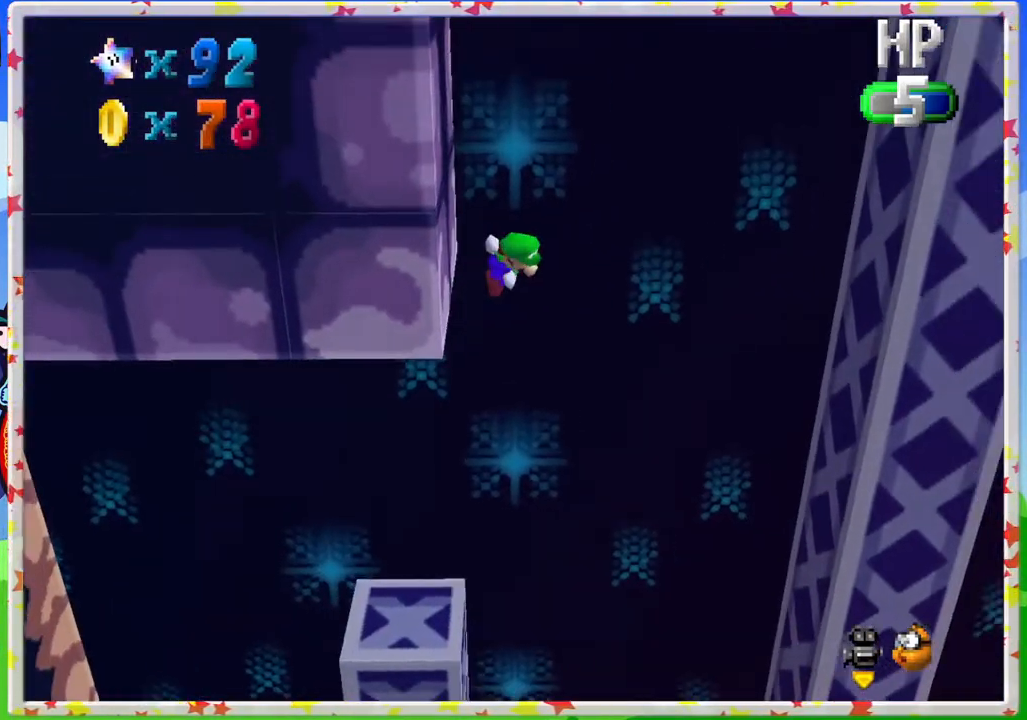
{"buttons": [], "left_stick": "right", "events": [[450, "A", "up"]]}